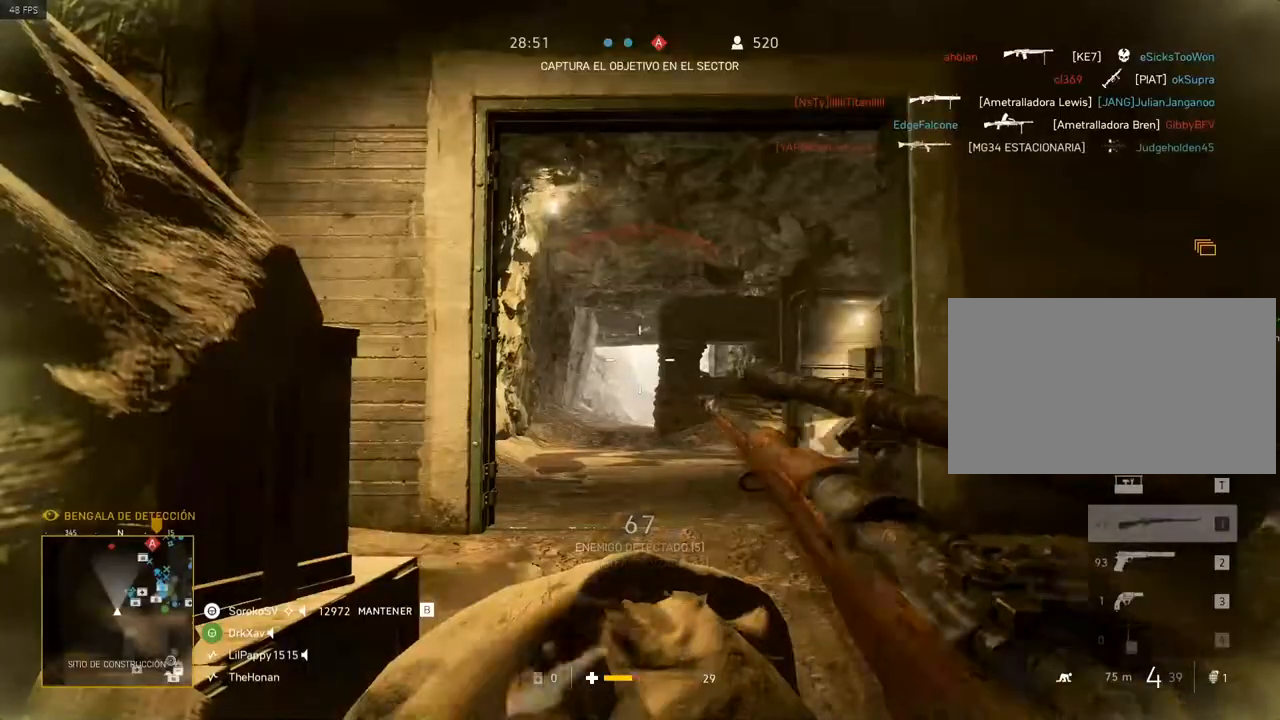
Gameplay with keyboard and mouse; each line is a JSON object with the keys and mouse buttons held at the frame after it. "events" lists presses ("down") and releases ("up") of "1", "2", "3", "4", "5", "a", "alt", "c", "caps_lock", "ctrl", "d", "e", "f", "g", "q", "r", "s", "shift", "space", "t", "tab", "v", "w", "x", "z", "mouse_left", "mouse_wheel" and "mouse_right" between this image and that frame as [ms after this image, input, new state], when the widget could be followed in between. "mouse_left", "mouse_wheel", "mouse_right" = the "left", "wheel", "right" buttons of the "mouse" list. No other keys are recorded. "wheel" means that the mouse wheel is clicked or scrolled. Not read: mouse_move.
{"keys": [], "mouse": ["right"], "events": []}
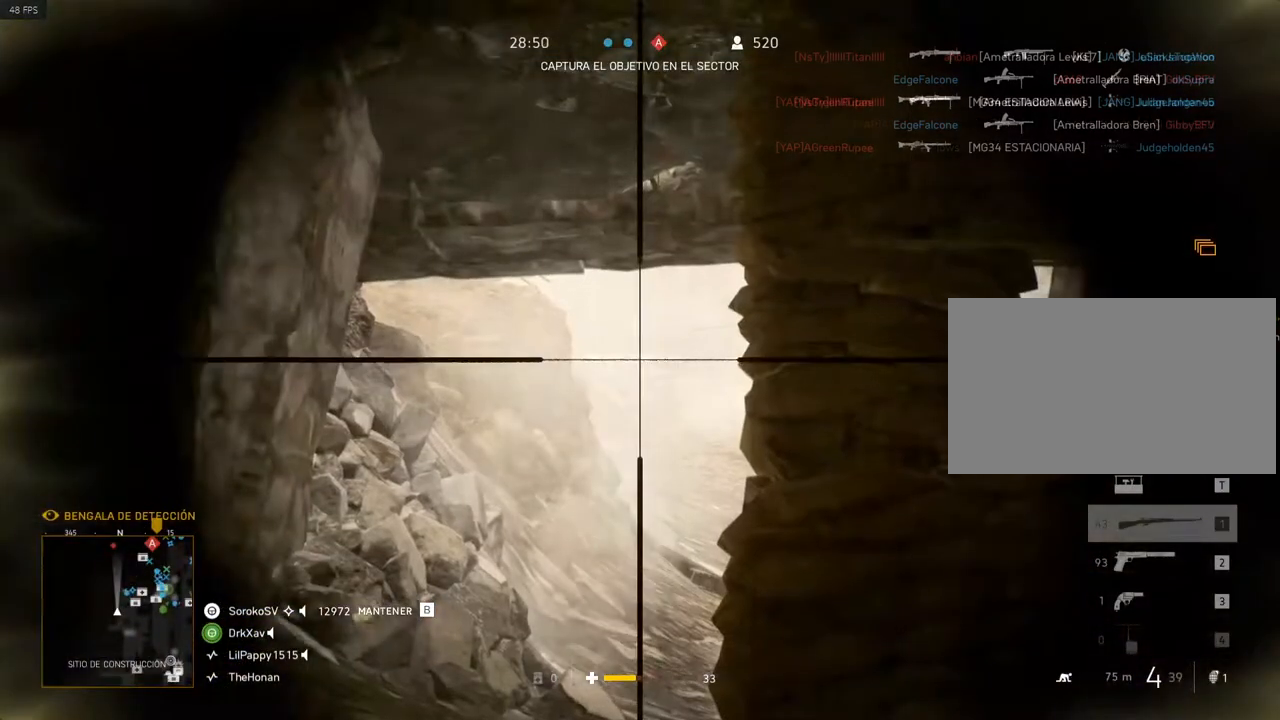
{"keys": [], "mouse": ["right"], "events": []}
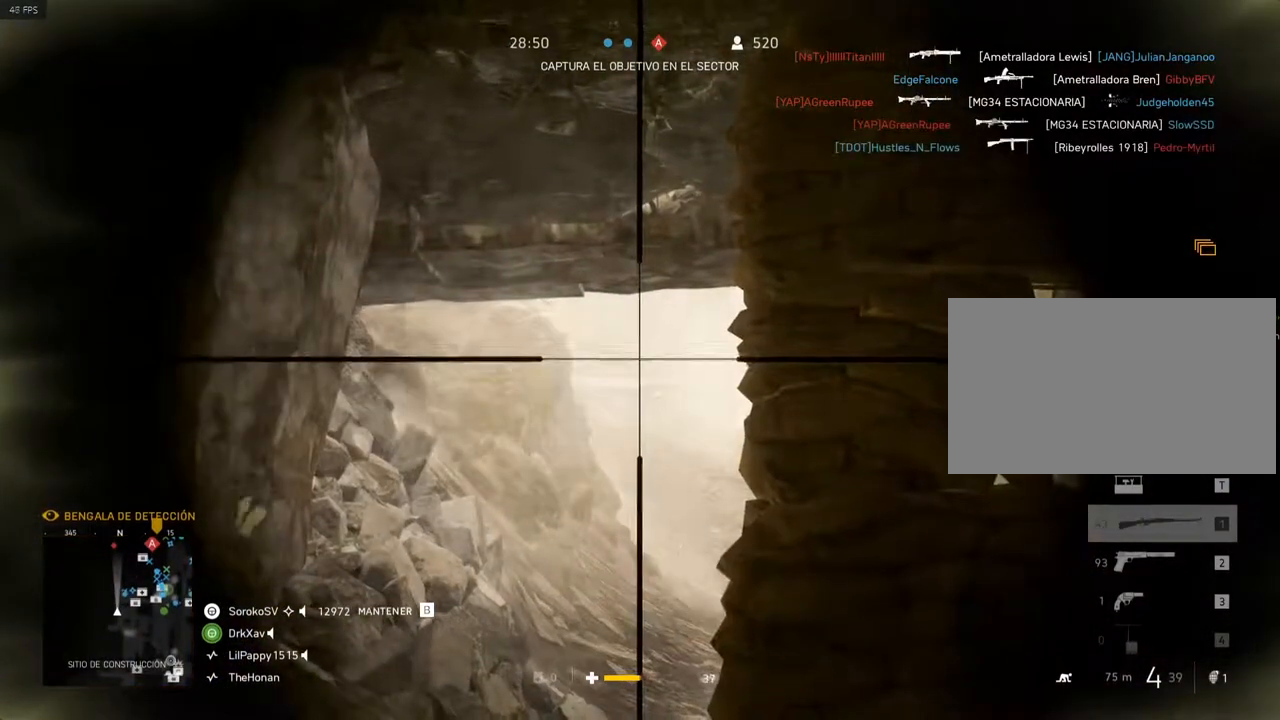
{"keys": [], "mouse": ["right"], "events": []}
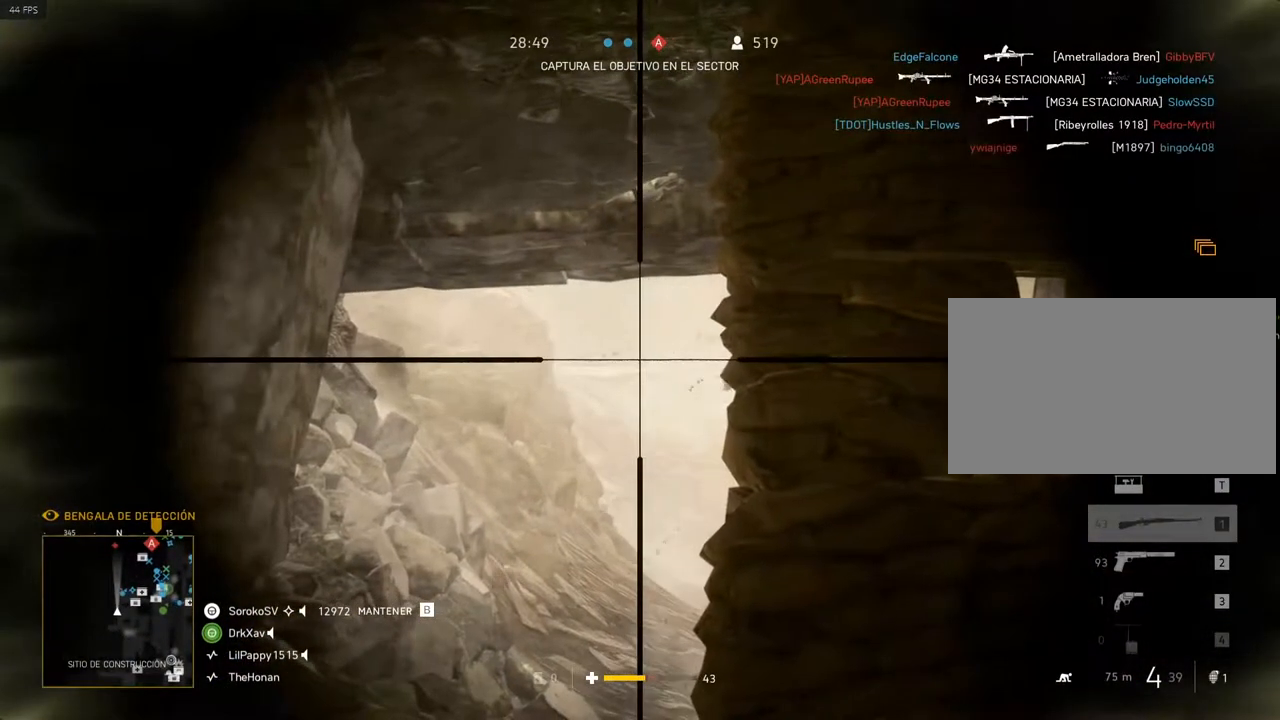
{"keys": [], "mouse": ["right"], "events": []}
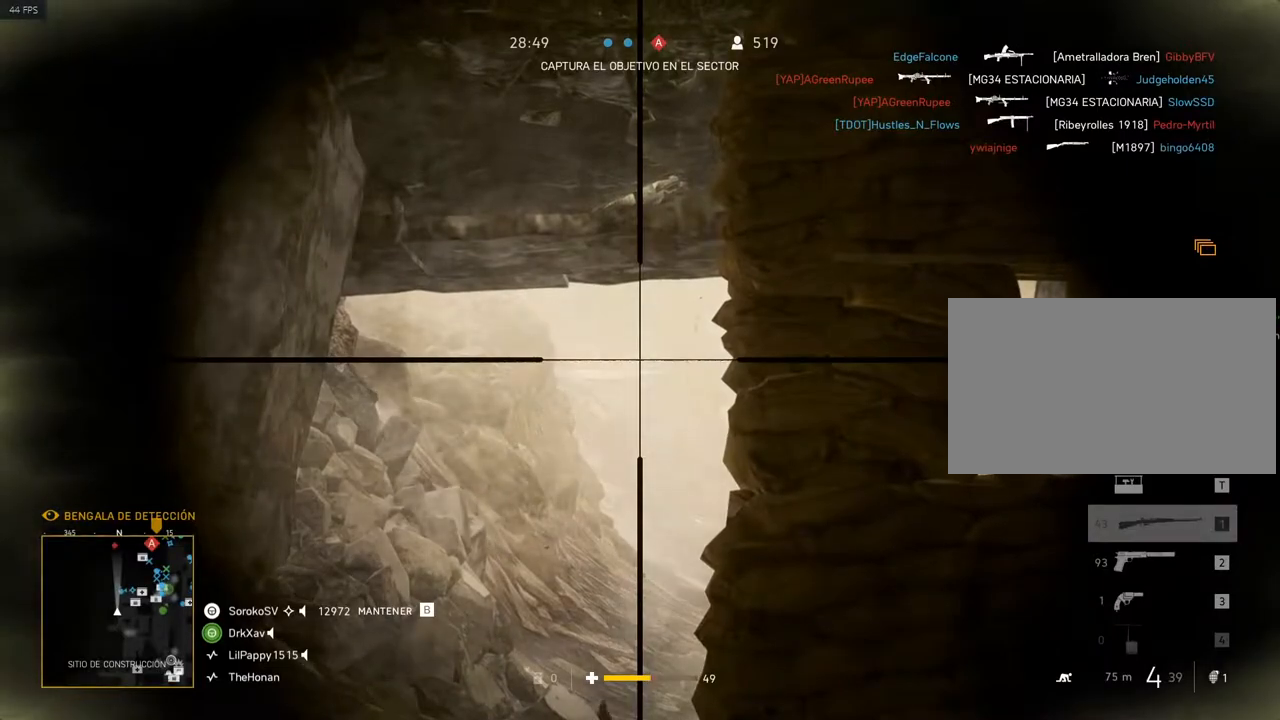
{"keys": [], "mouse": ["right"], "events": []}
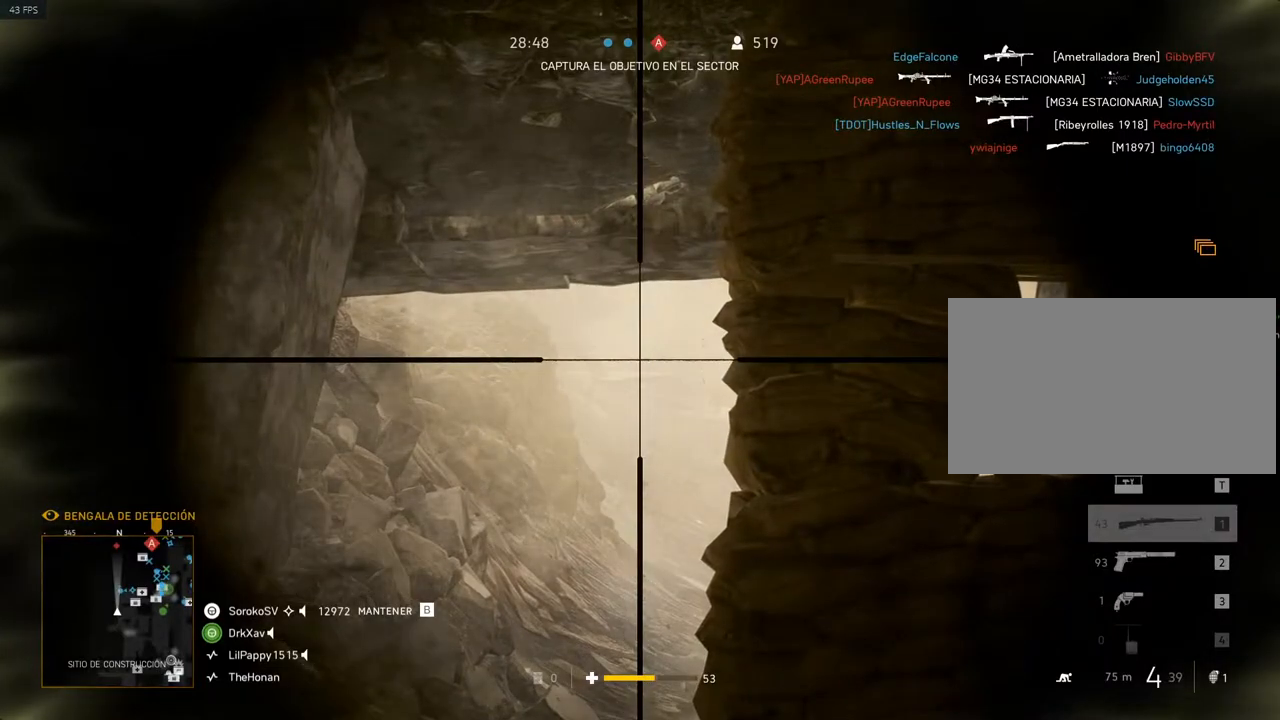
{"keys": [], "mouse": ["right"], "events": []}
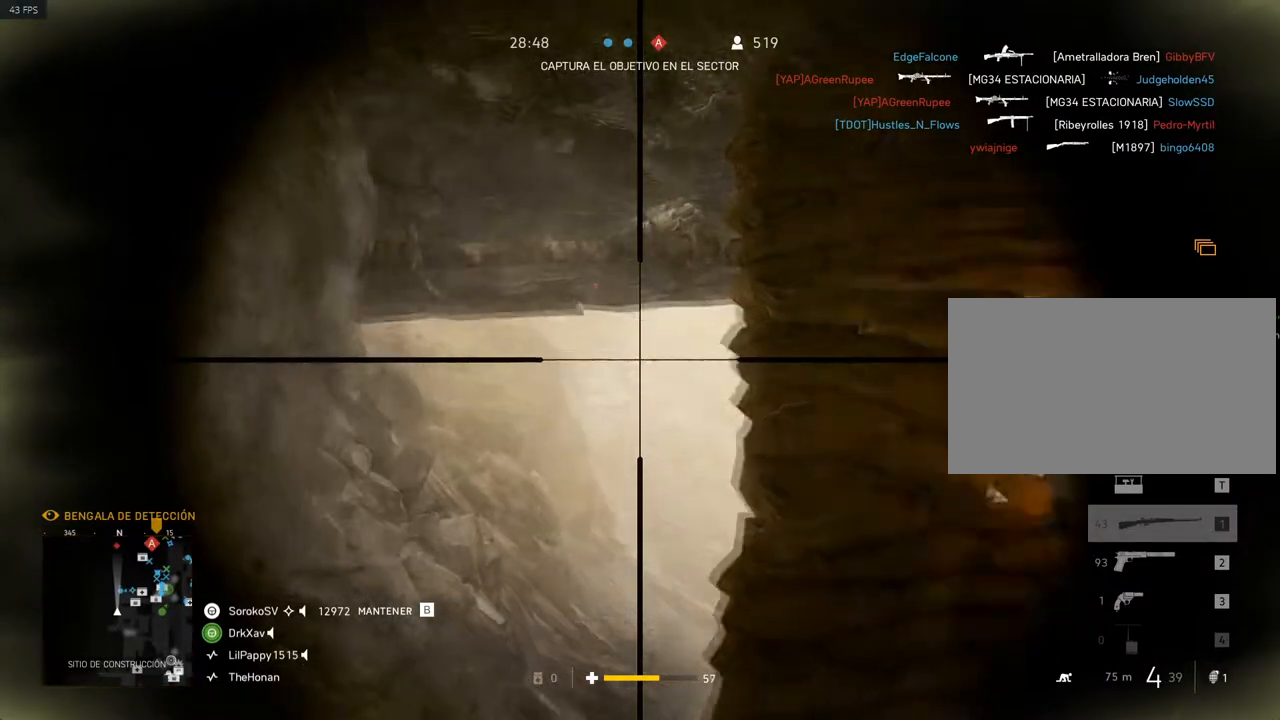
{"keys": [], "mouse": ["right"], "events": [[67, "mouse_left", "down"], [217, "mouse_left", "up"], [267, "mouse_right", "up"], [350, "mouse_right", "down"]]}
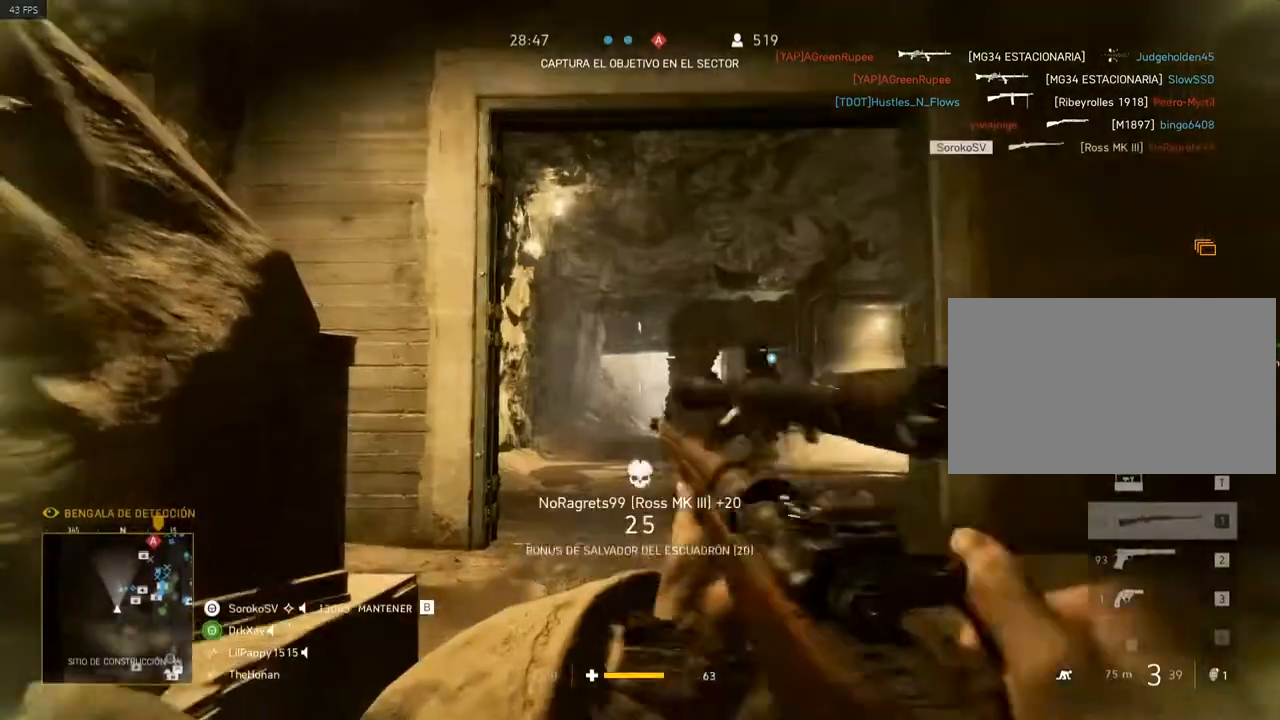
{"keys": [], "mouse": ["right"], "events": []}
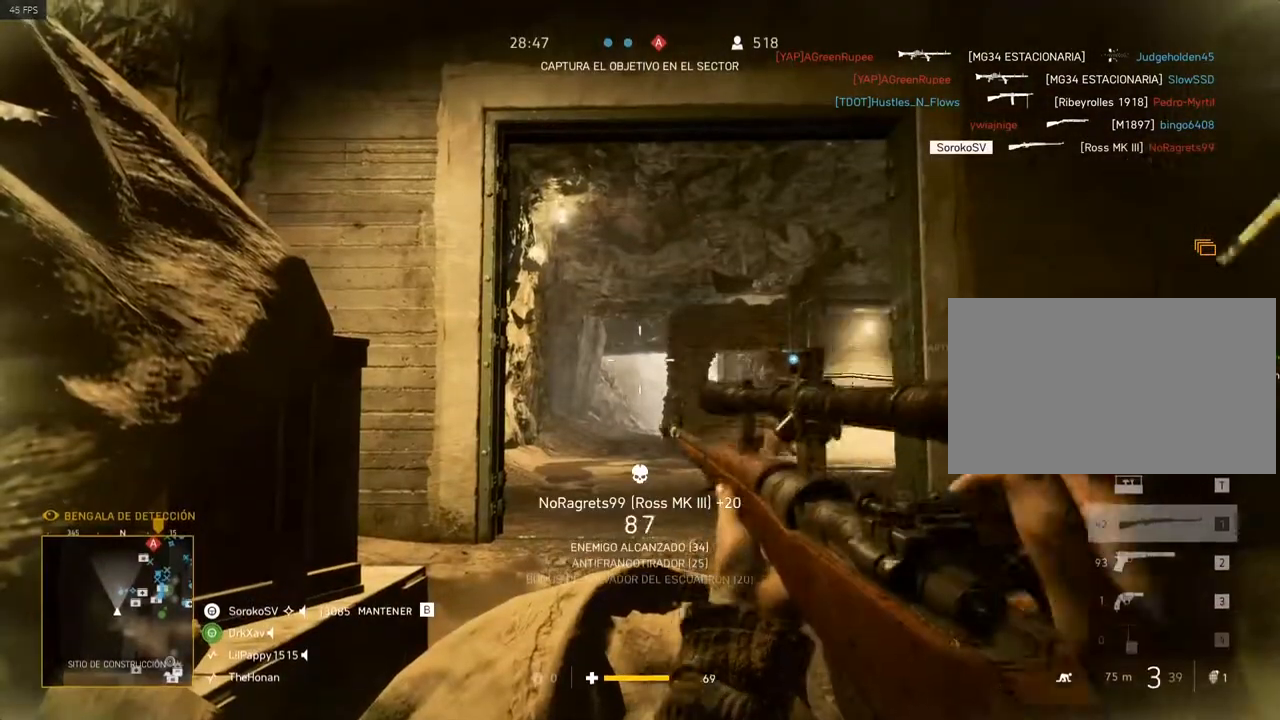
{"keys": [], "mouse": ["right"], "events": []}
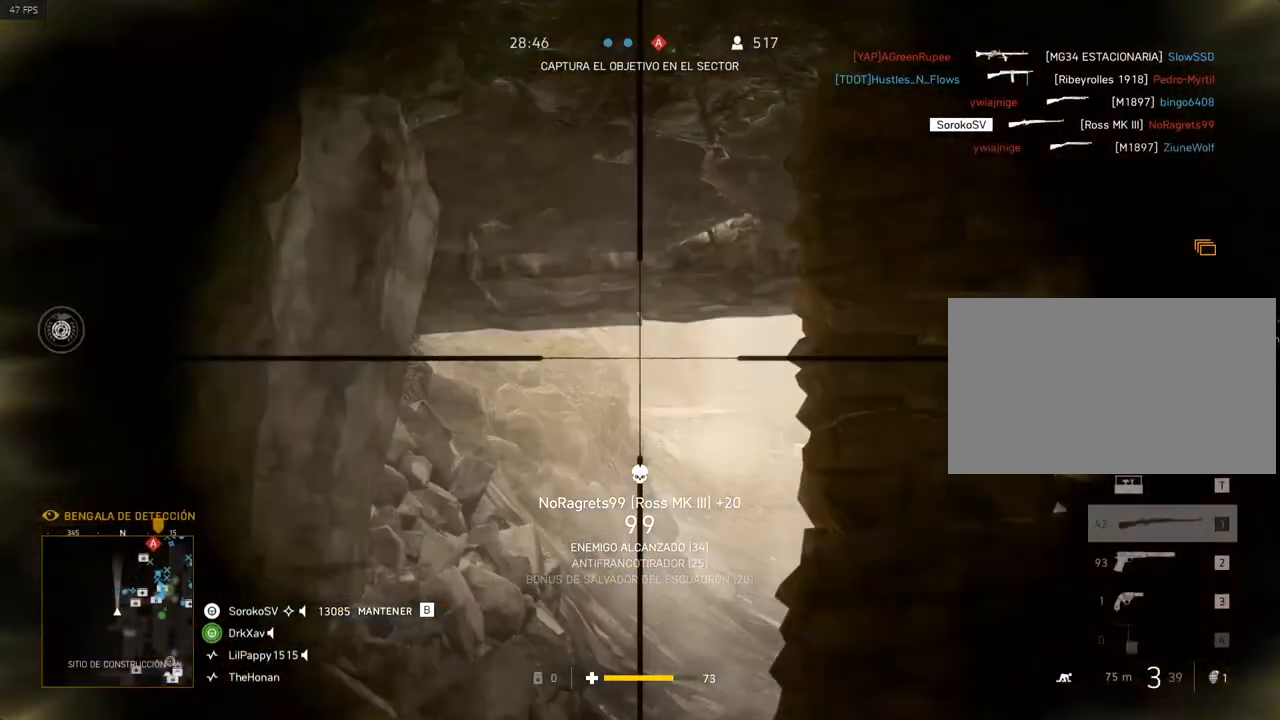
{"keys": [], "mouse": ["right"], "events": []}
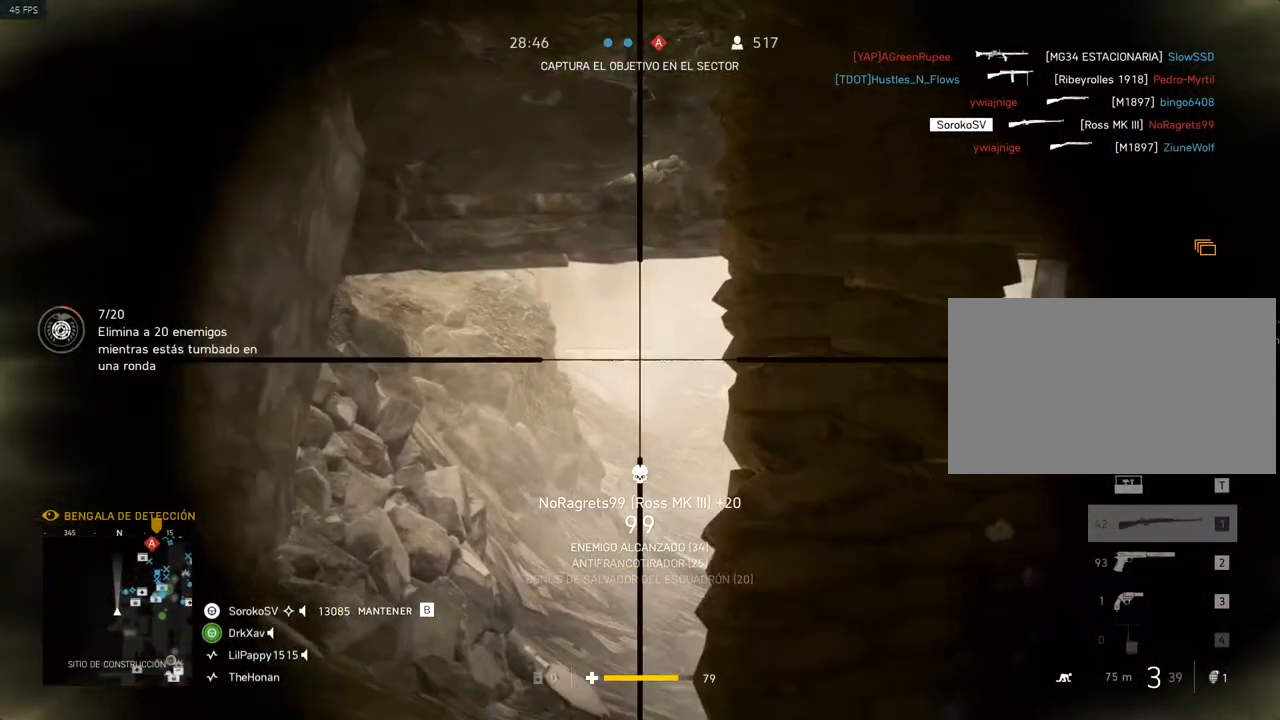
{"keys": [], "mouse": ["right"], "events": []}
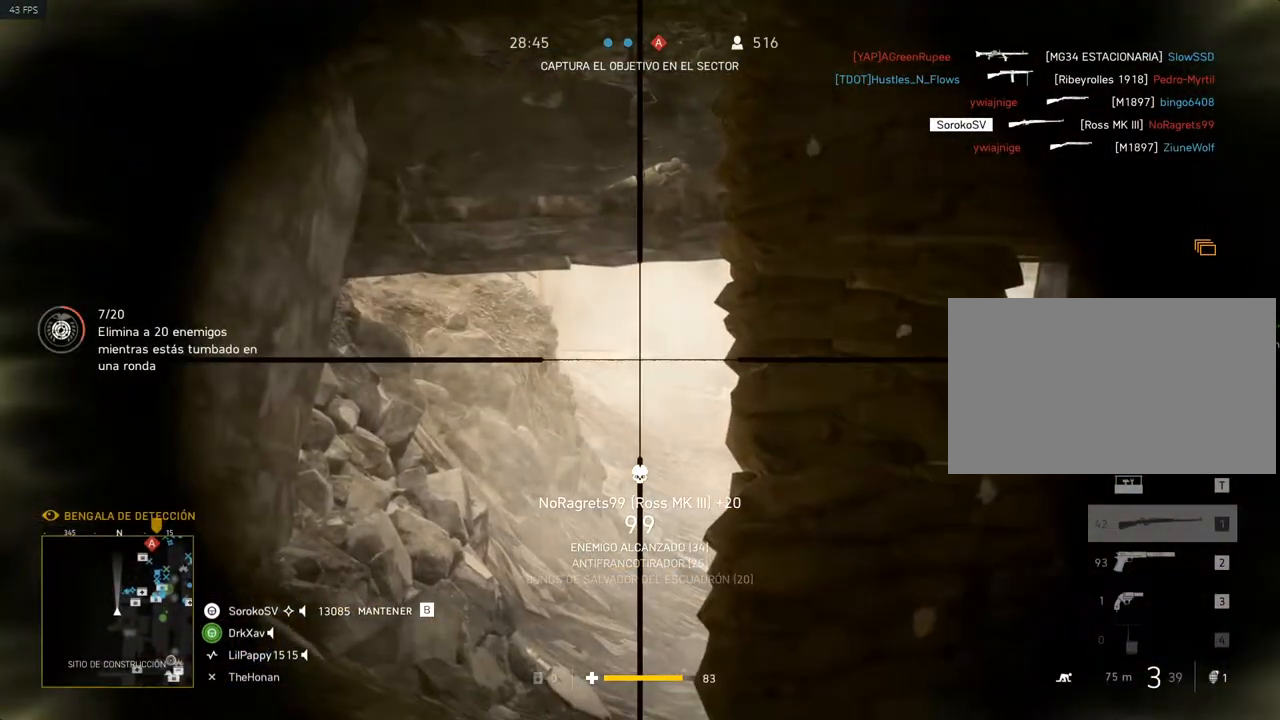
{"keys": [], "mouse": ["right"], "events": []}
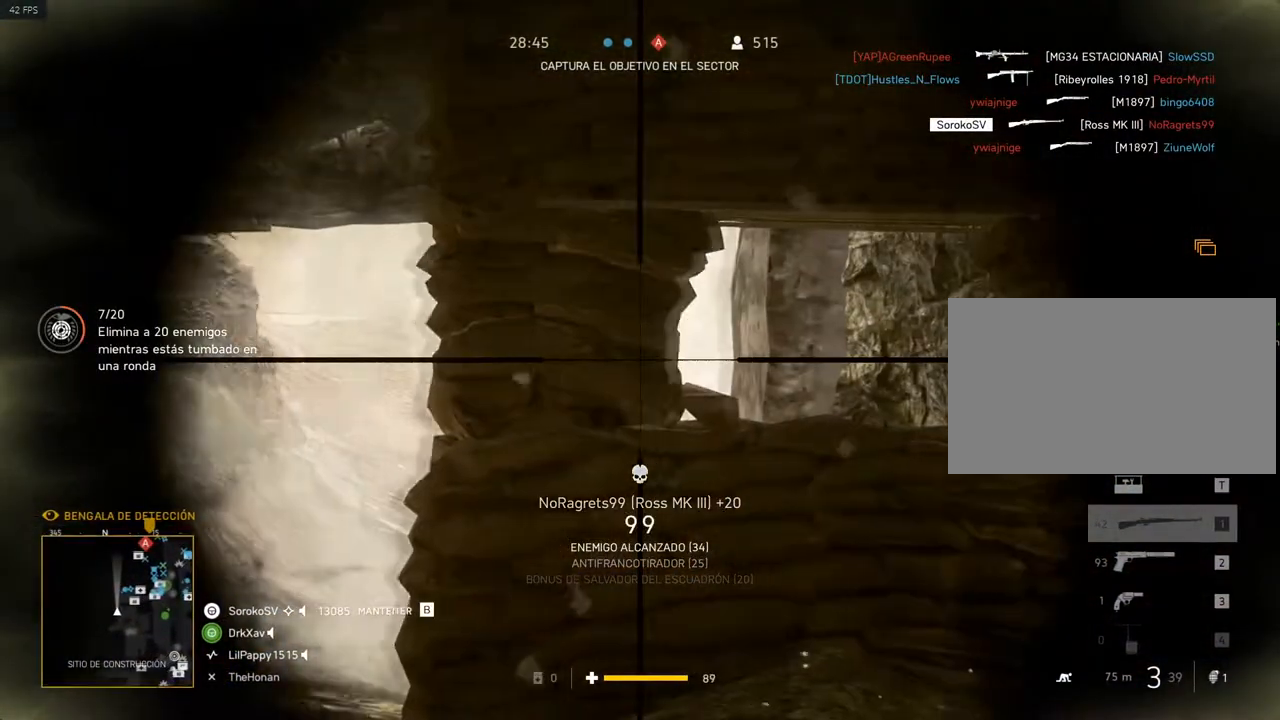
{"keys": [], "mouse": ["right"], "events": []}
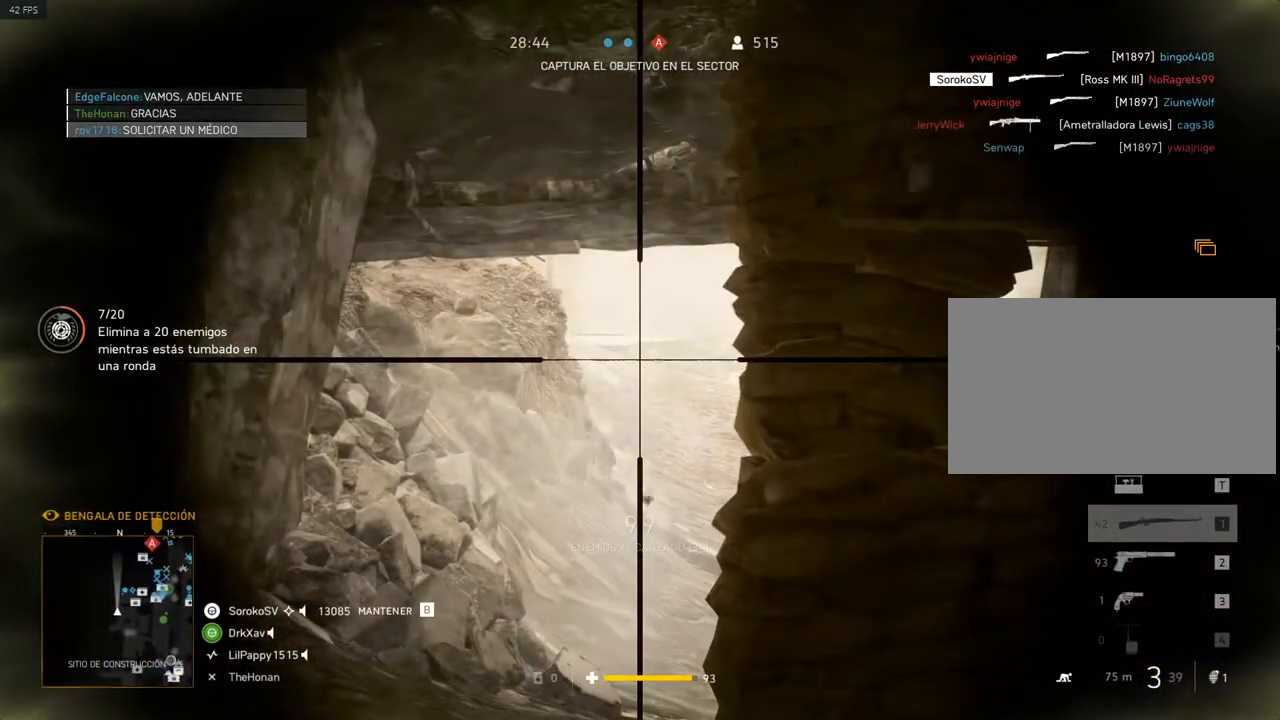
{"keys": [], "mouse": ["right"], "events": []}
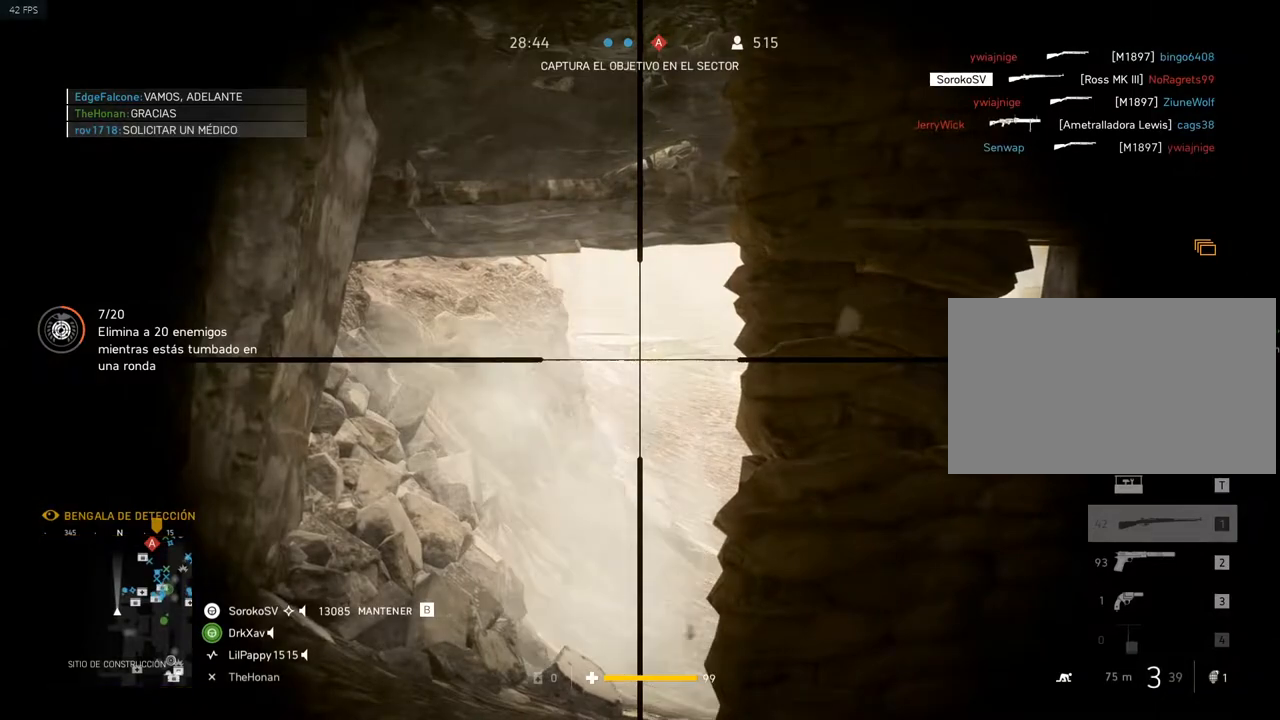
{"keys": [], "mouse": ["right"], "events": []}